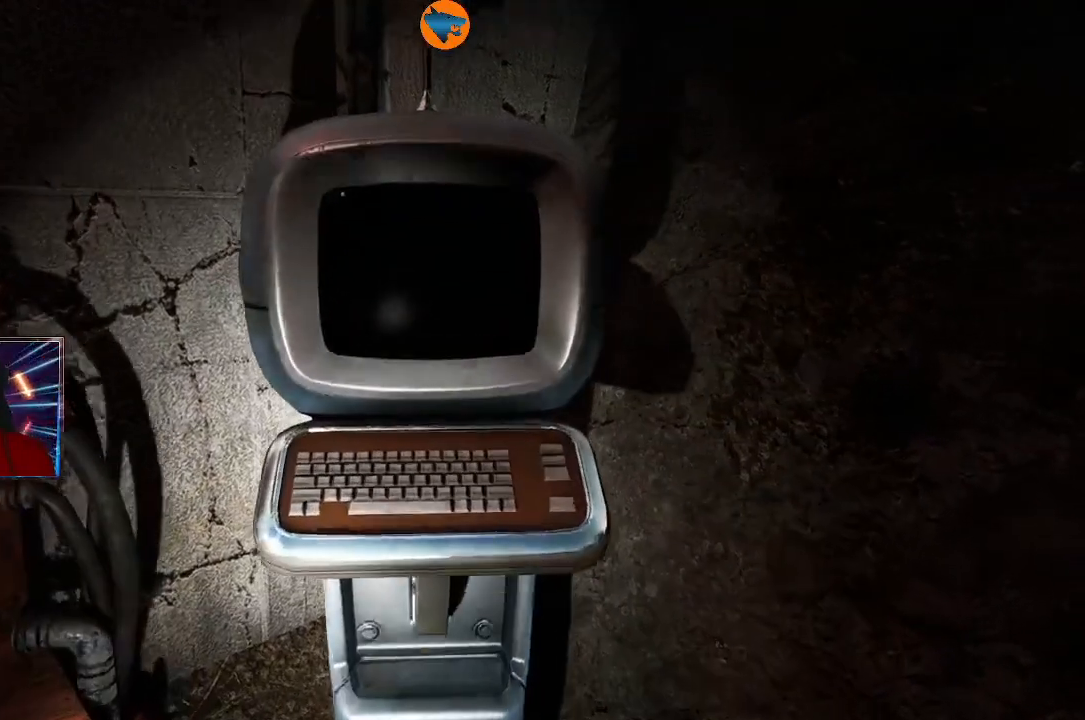
Gameplay with a controller (Xbox layout); each line is a JSON object with the inputs held at the frame after it (dt_ms = milliseconds from this image to that frame). "events" lists button and stick changes between this image and that frame as [ms after this image, input, new state], when the widget could be followed in between.
{"dt_ms": 500, "buttons": [], "left_stick": "center", "right_stick": "center", "events": []}
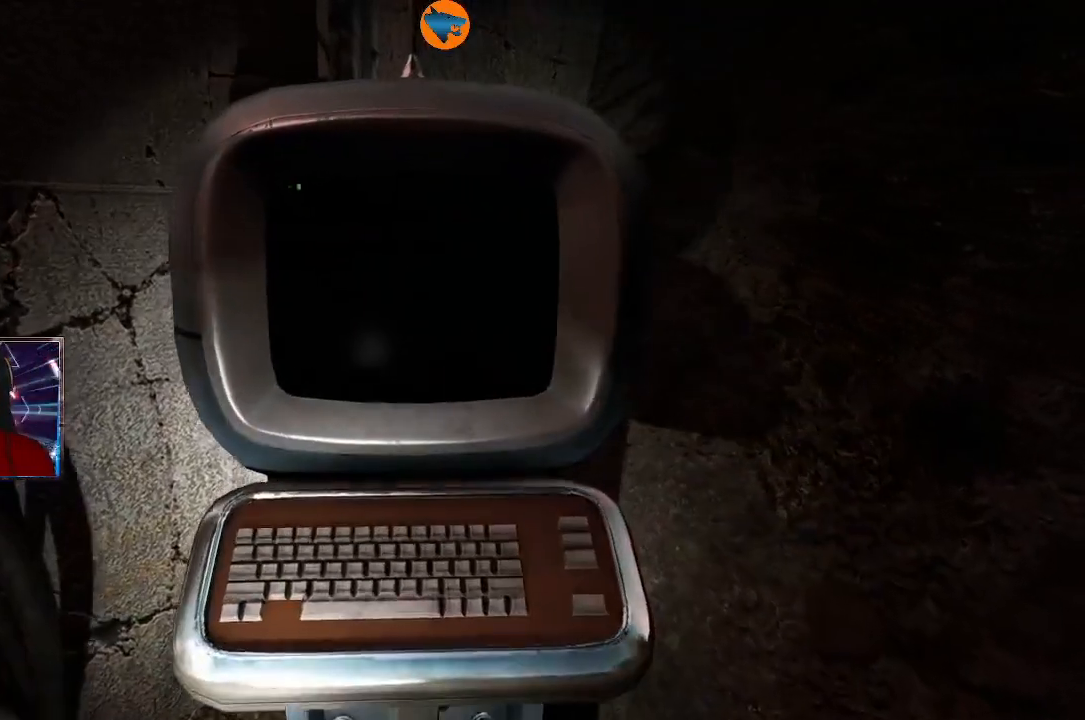
{"dt_ms": 500, "buttons": [], "left_stick": "center", "right_stick": "center", "events": []}
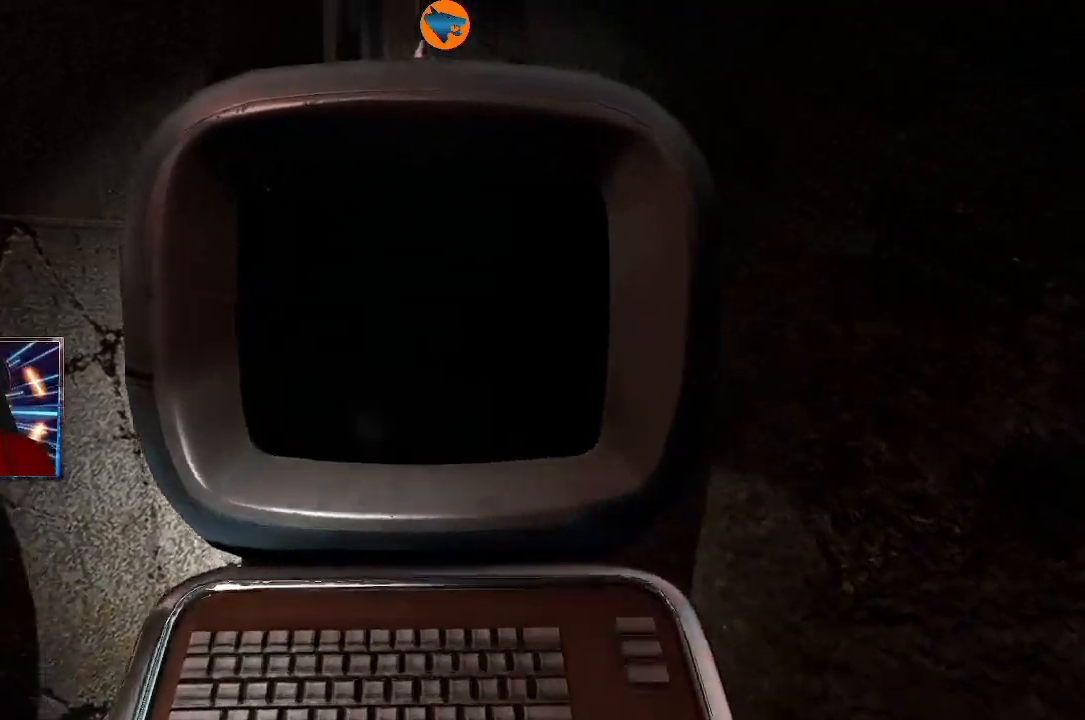
{"dt_ms": 500, "buttons": [], "left_stick": "center", "right_stick": "center", "events": []}
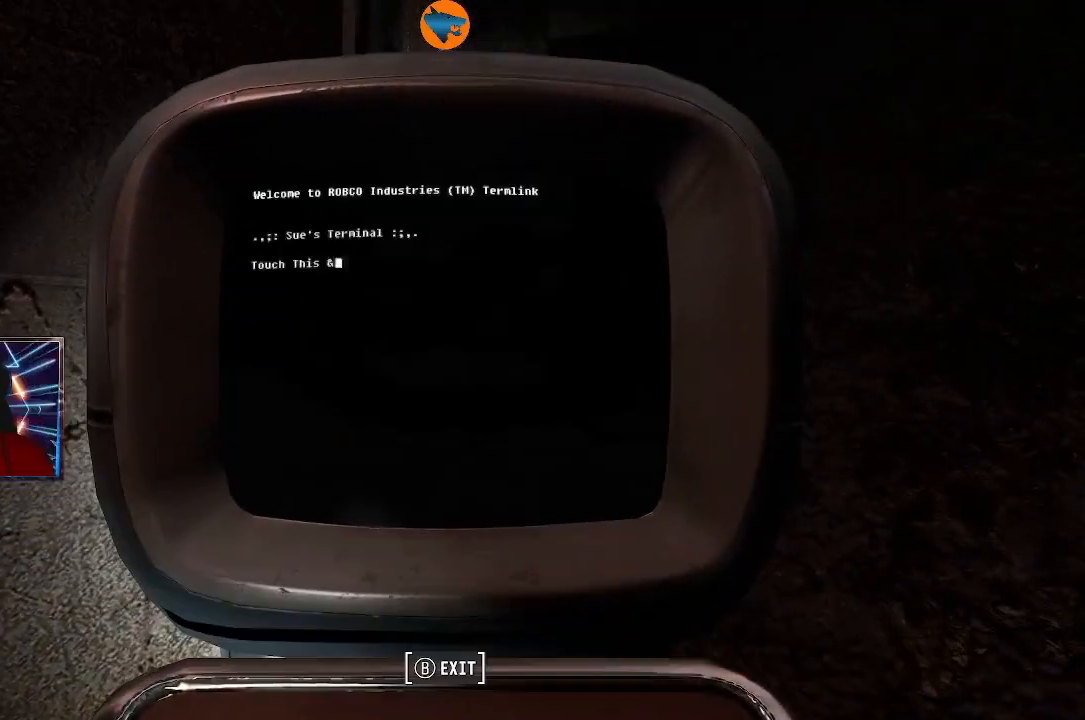
{"dt_ms": 500, "buttons": [], "left_stick": "center", "right_stick": "center", "events": [[367, "A", "down"], [433, "A", "up"]]}
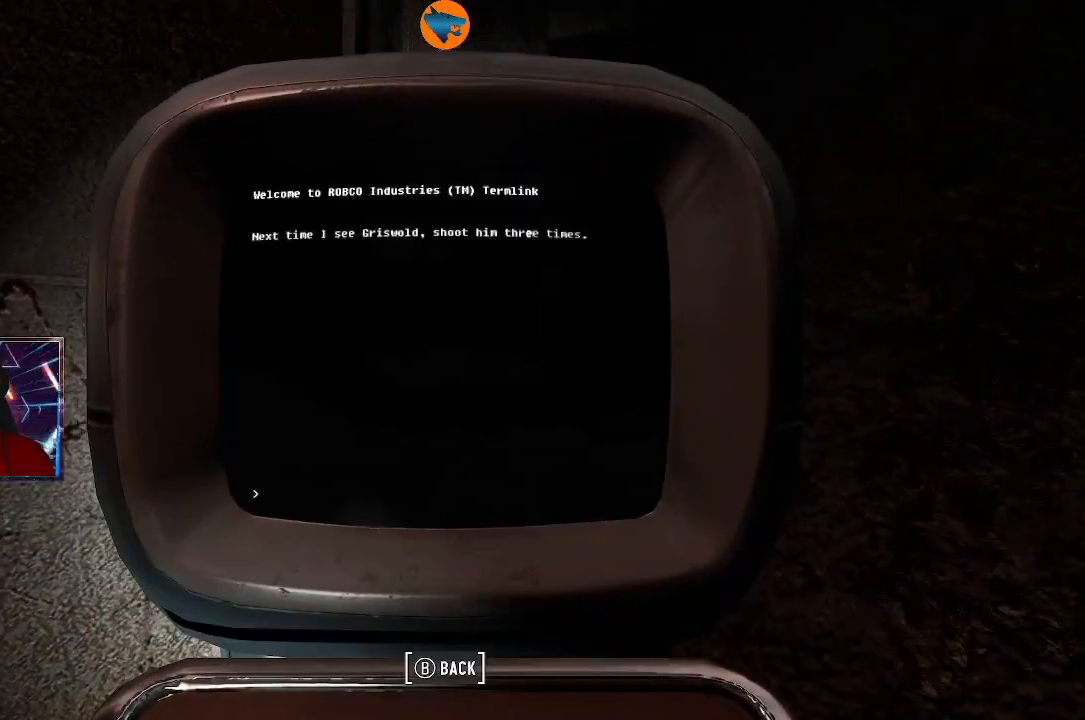
{"dt_ms": 500, "buttons": ["A"], "left_stick": "center", "right_stick": "center", "events": [[467, "A", "down"]]}
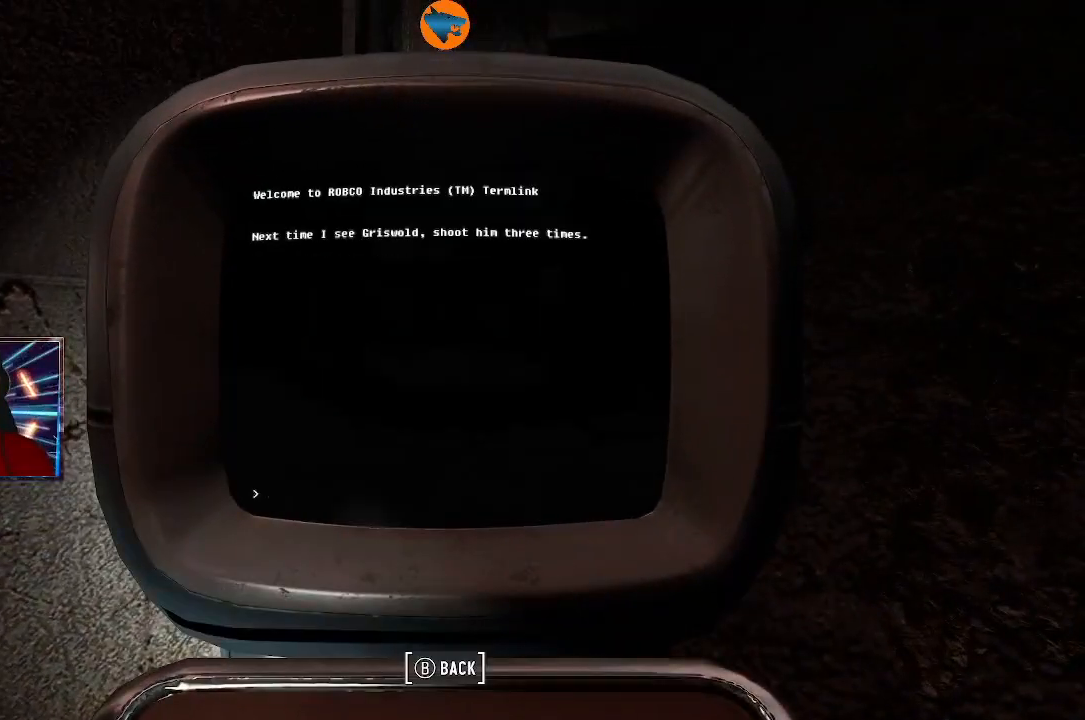
{"dt_ms": 500, "buttons": [], "left_stick": "center", "right_stick": "center", "events": [[67, "A", "up"]]}
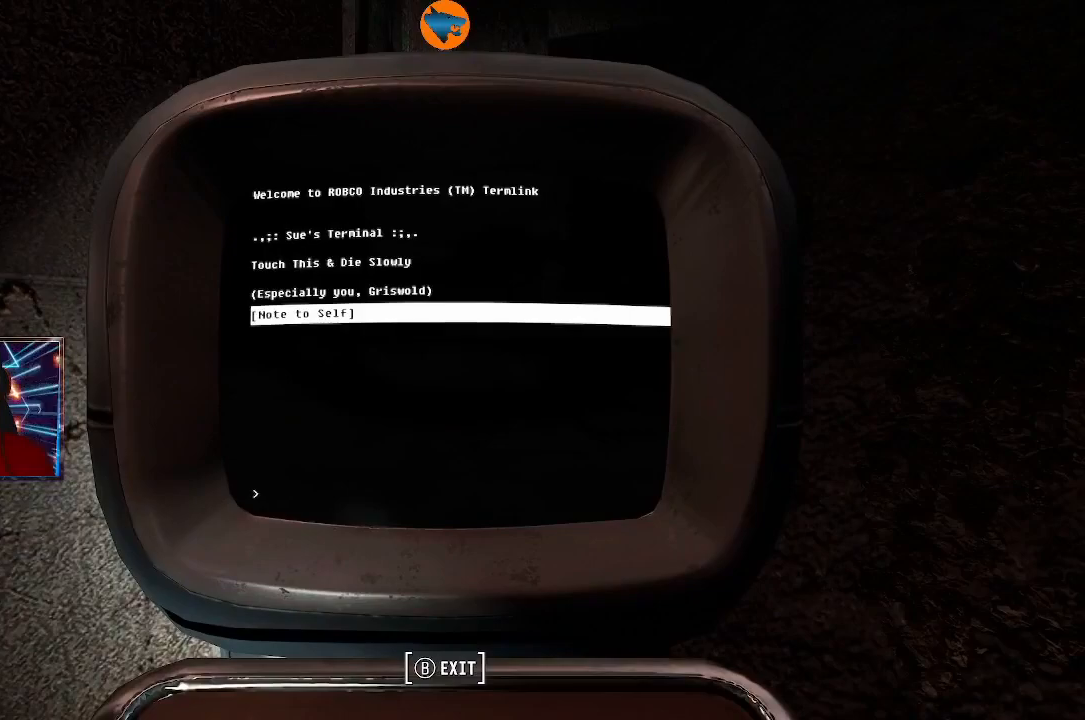
{"dt_ms": 500, "buttons": ["DPAD_UP"], "left_stick": "center", "right_stick": "center", "events": [[500, "DPAD_UP", "down"]]}
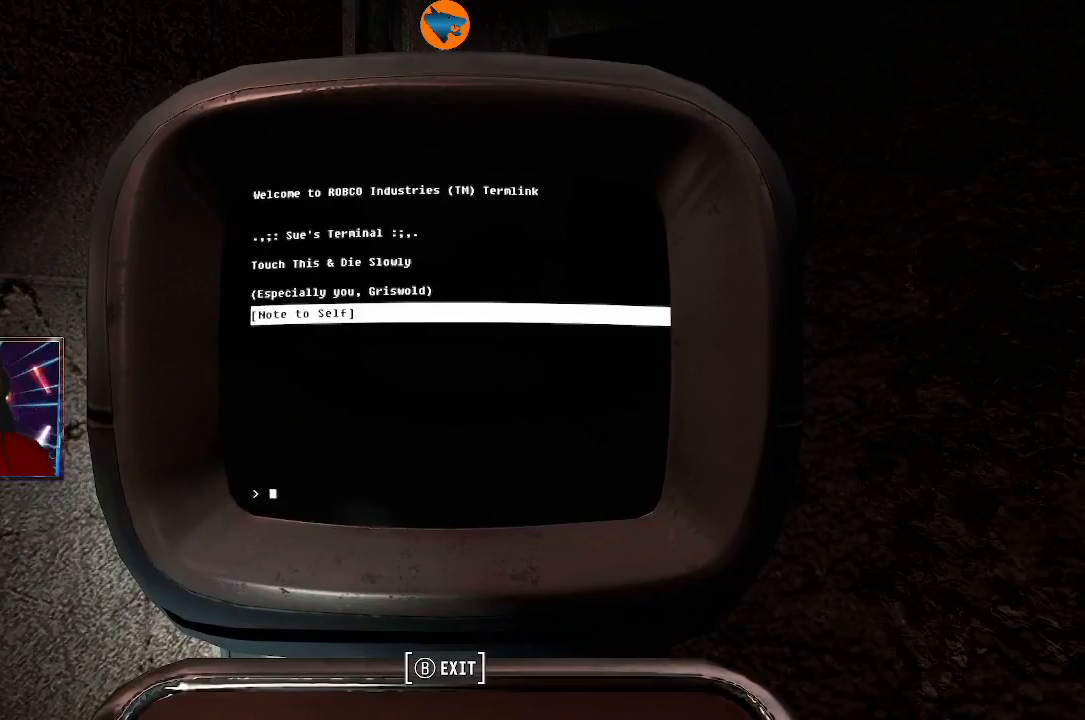
{"dt_ms": 500, "buttons": [], "left_stick": "center", "right_stick": "center", "events": [[133, "DPAD_UP", "up"], [233, "A", "down"], [333, "A", "up"]]}
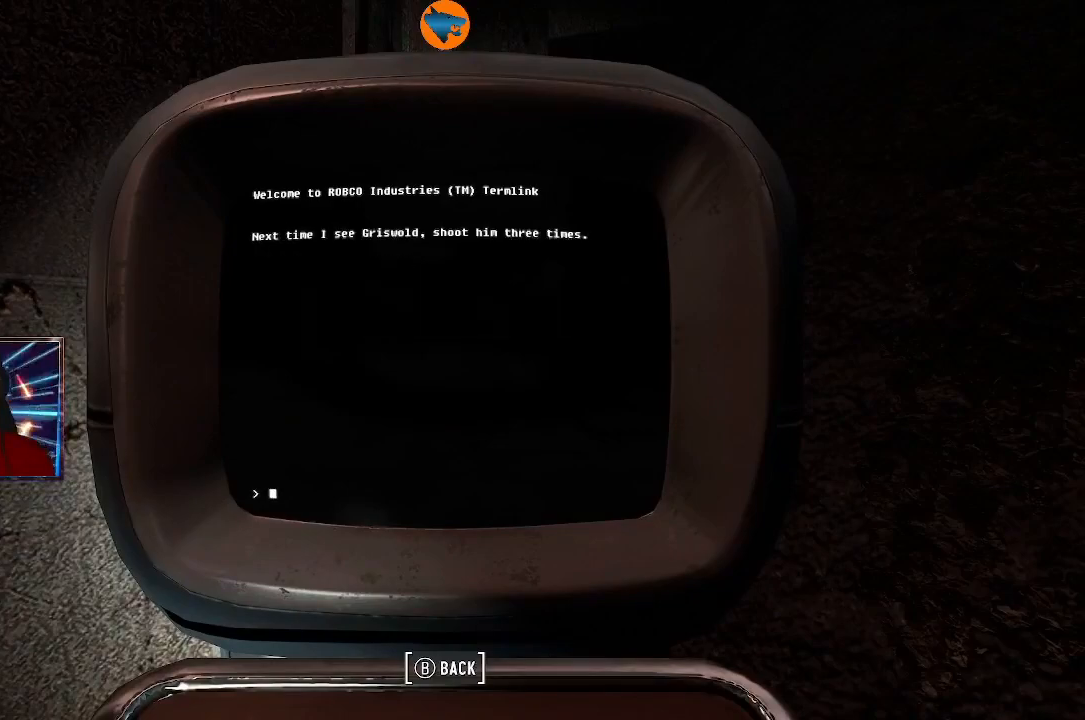
{"dt_ms": 500, "buttons": [], "left_stick": "center", "right_stick": "center", "events": [[333, "B", "down"], [433, "B", "up"]]}
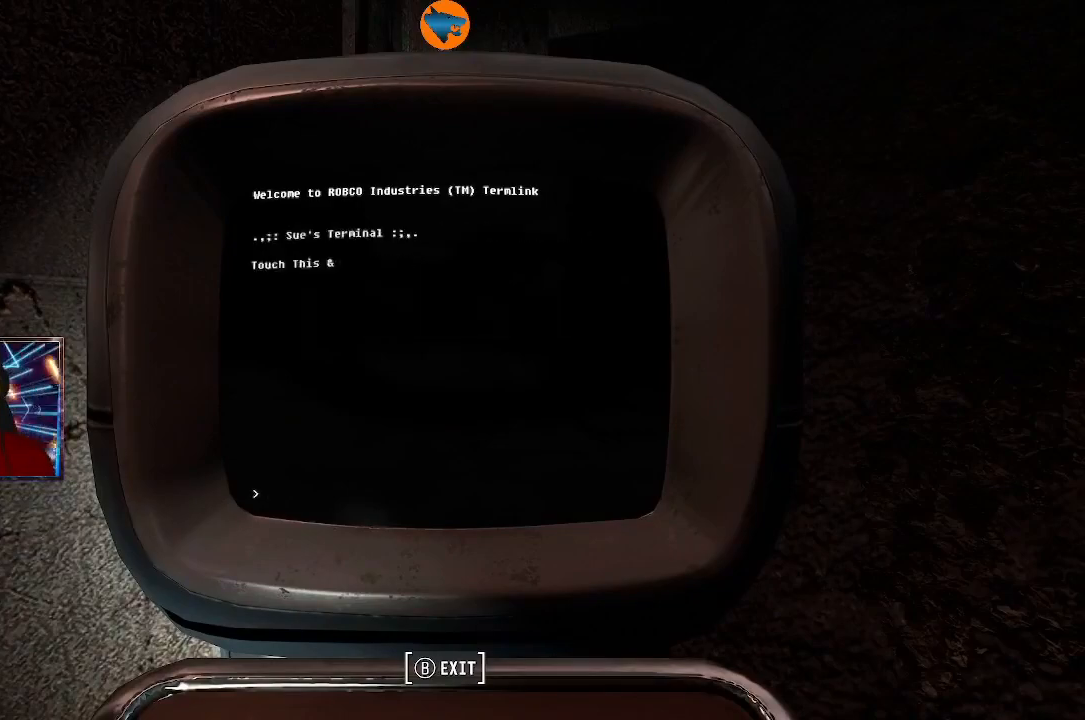
{"dt_ms": 500, "buttons": [], "left_stick": "center", "right_stick": "center", "events": [[167, "B", "down"], [233, "B", "up"]]}
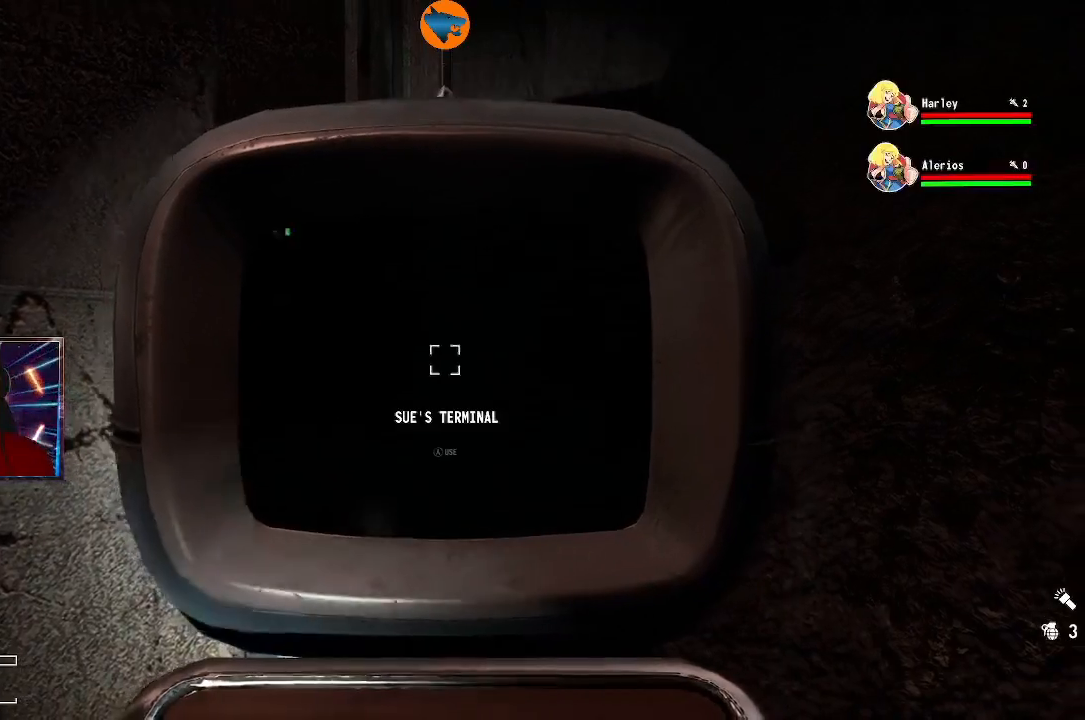
{"dt_ms": 500, "buttons": [], "left_stick": "center", "right_stick": "left", "events": [[33, "right_stick", "left"]]}
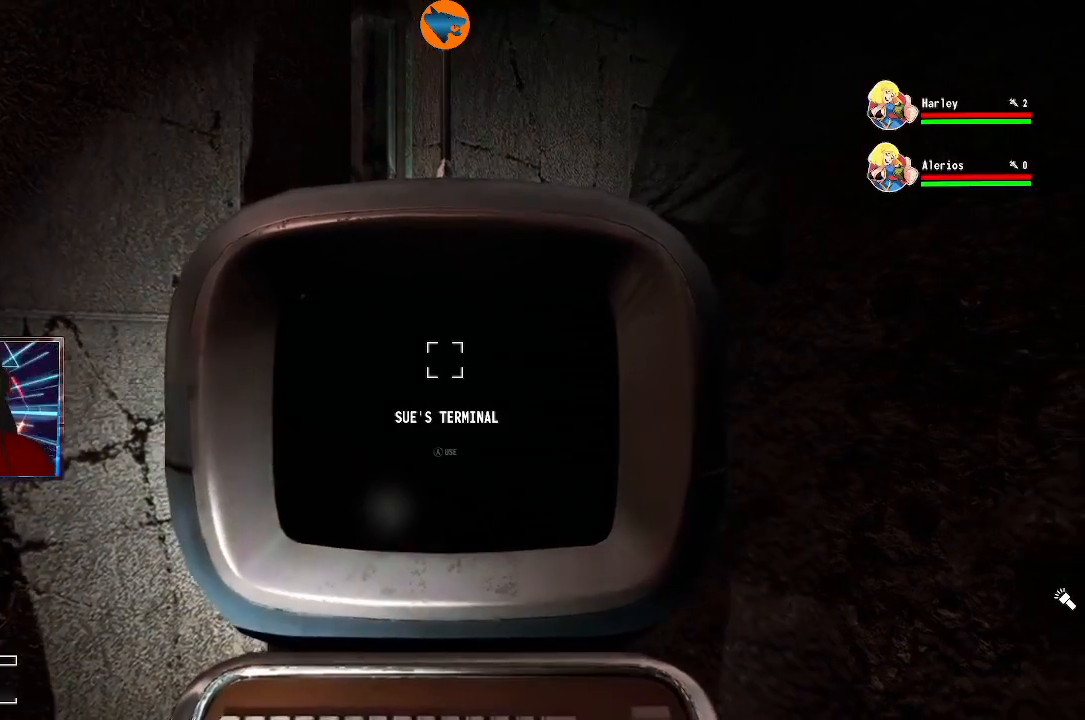
{"dt_ms": 500, "buttons": [], "left_stick": "center", "right_stick": "down-left", "events": [[100, "left_stick", "down"], [367, "right_stick", "down-left"], [467, "left_stick", "center"]]}
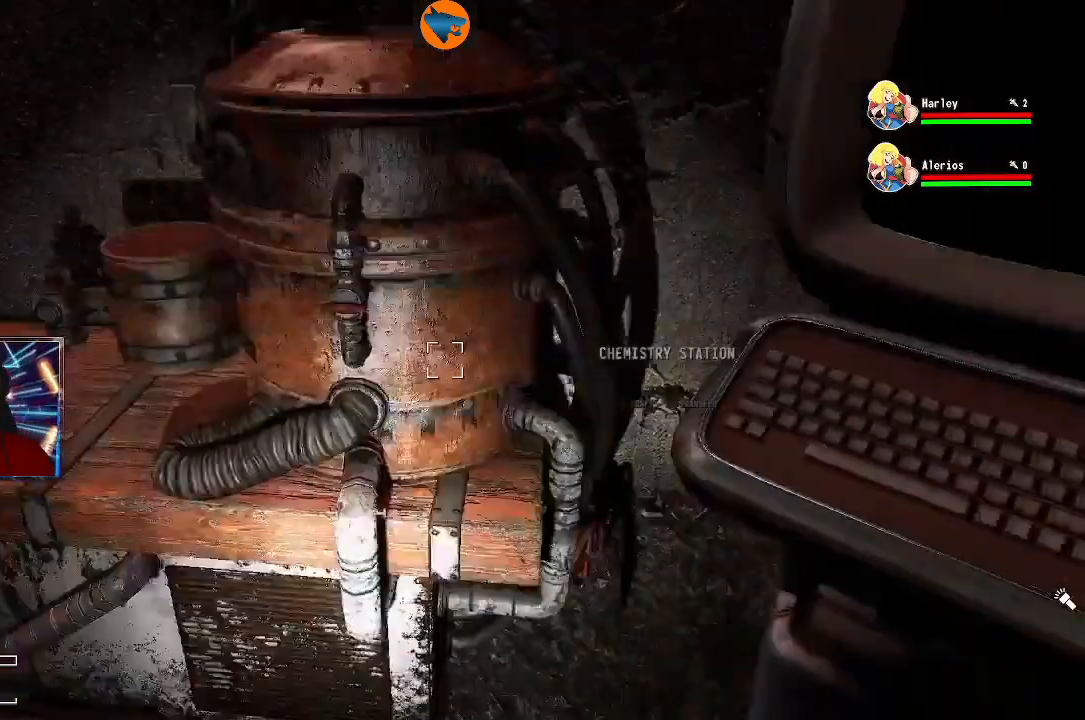
{"dt_ms": 500, "buttons": [], "left_stick": "left", "right_stick": "left", "events": [[100, "right_stick", "center"], [467, "left_stick", "left"], [467, "right_stick", "left"]]}
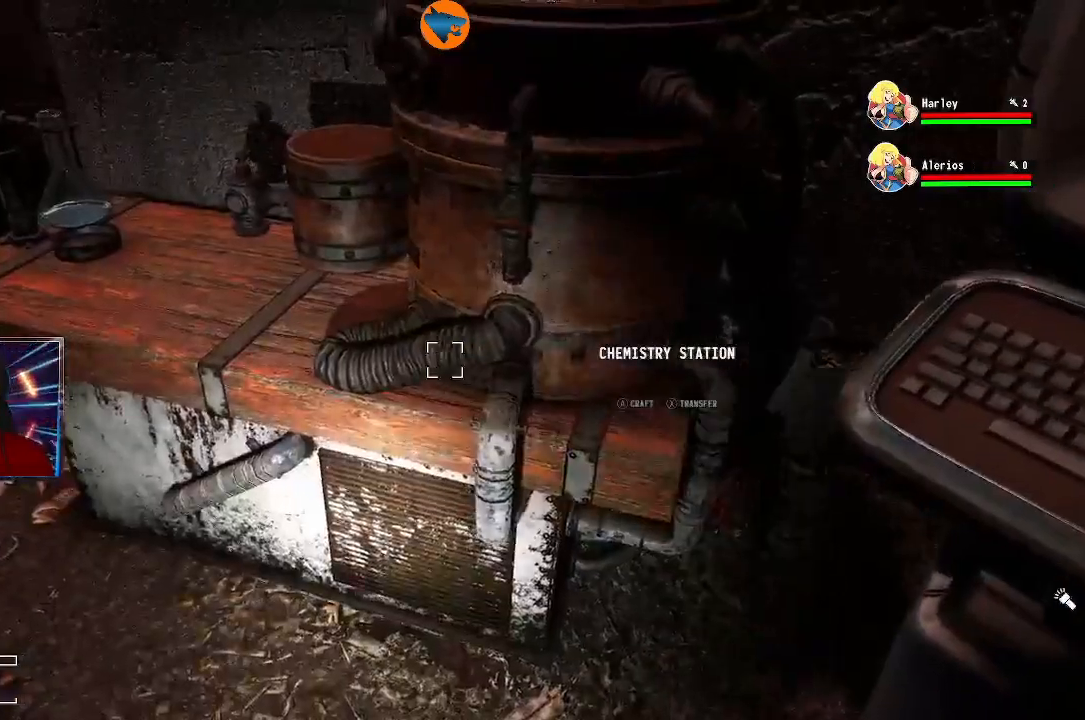
{"dt_ms": 500, "buttons": [], "left_stick": "up-left", "right_stick": "center", "events": [[33, "right_stick", "up-left"], [167, "right_stick", "left"], [233, "left_stick", "up-left"], [267, "right_stick", "center"]]}
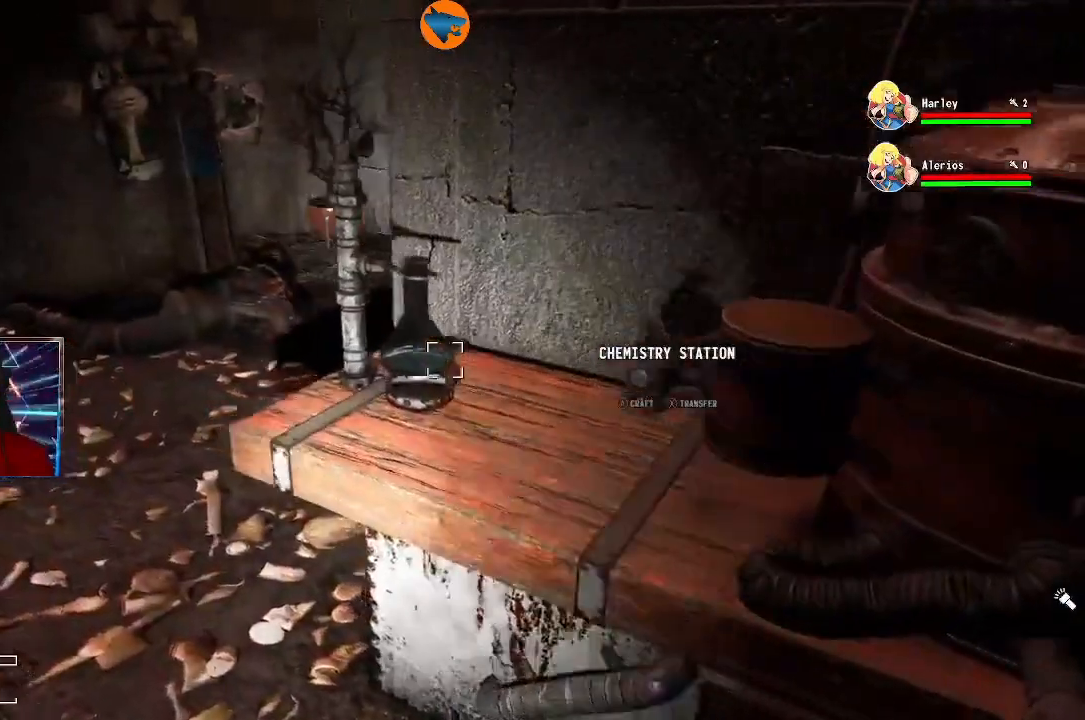
{"dt_ms": 500, "buttons": [], "left_stick": "up-left", "right_stick": "center", "events": [[400, "right_stick", "up-left"], [467, "right_stick", "center"]]}
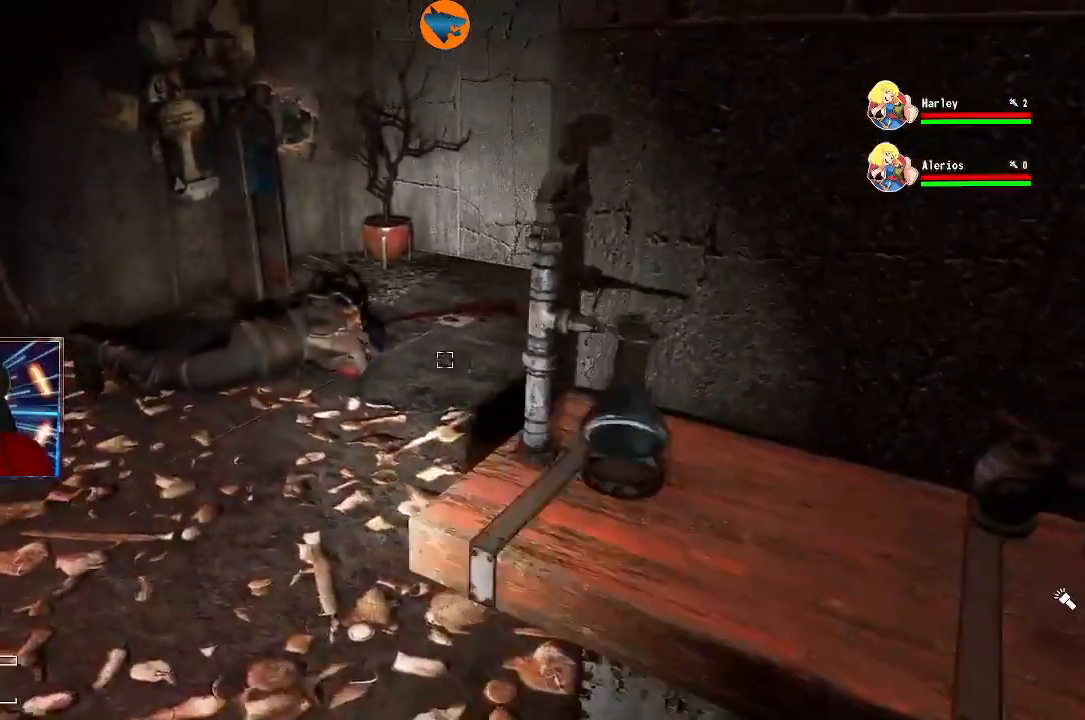
{"dt_ms": 1000, "buttons": [], "left_stick": "up", "right_stick": "down"}
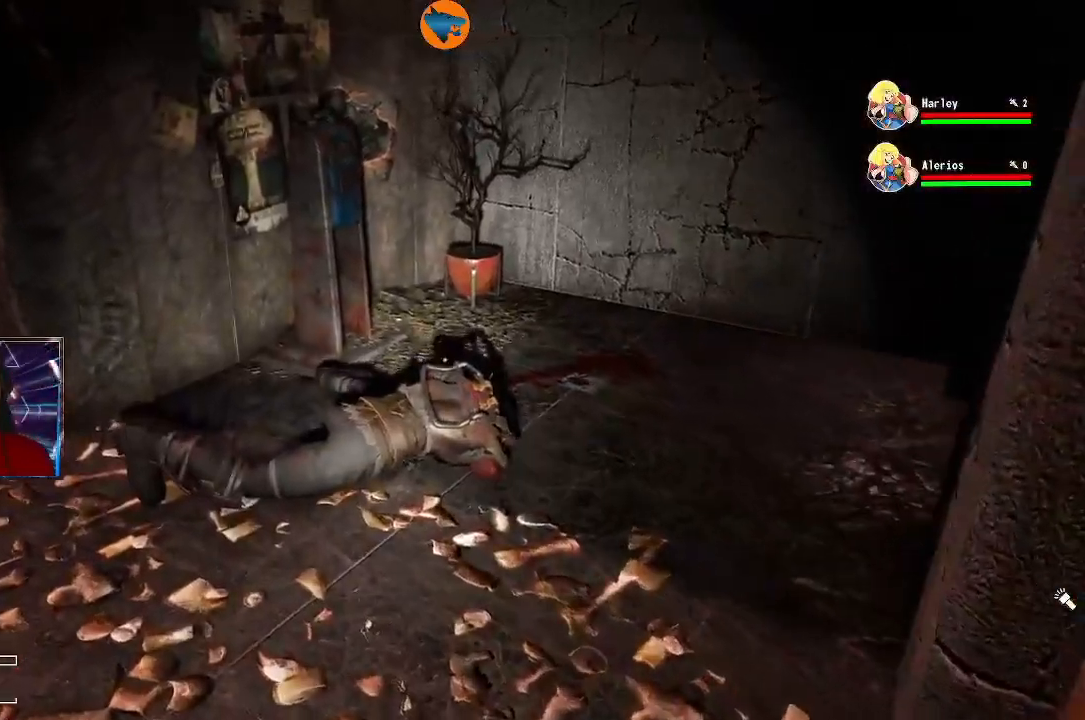
{"dt_ms": 500, "buttons": [], "left_stick": "up", "right_stick": "center", "events": [[500, "right_stick", "center"]]}
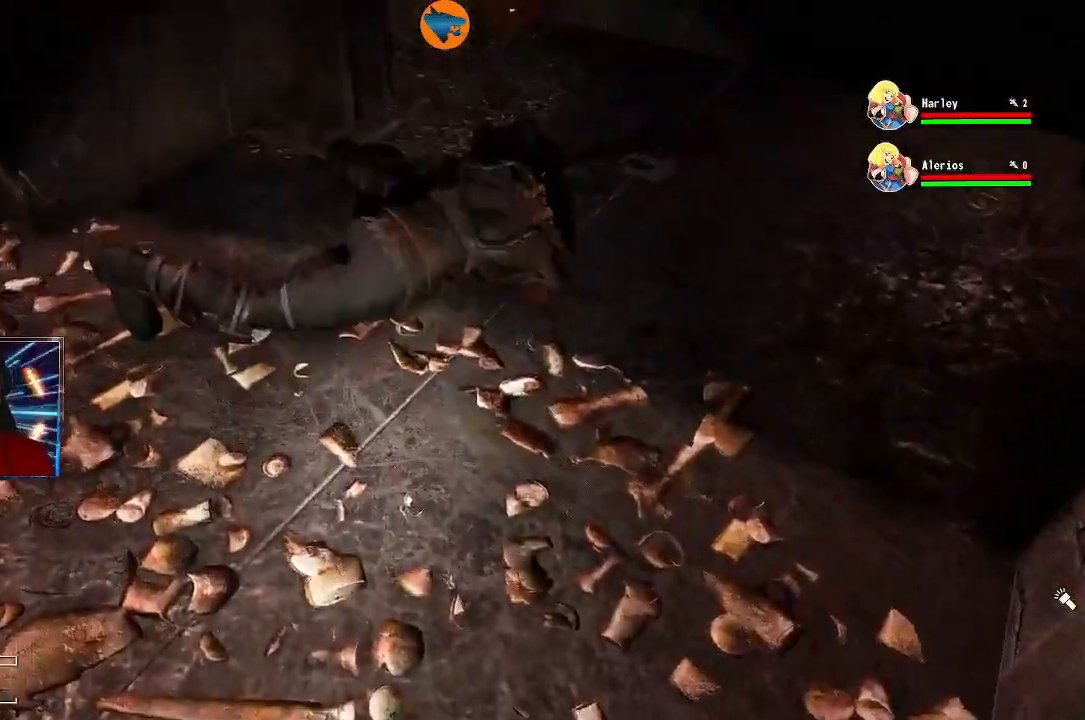
{"dt_ms": 500, "buttons": [], "left_stick": "center", "right_stick": "center", "events": [[467, "left_stick", "center"]]}
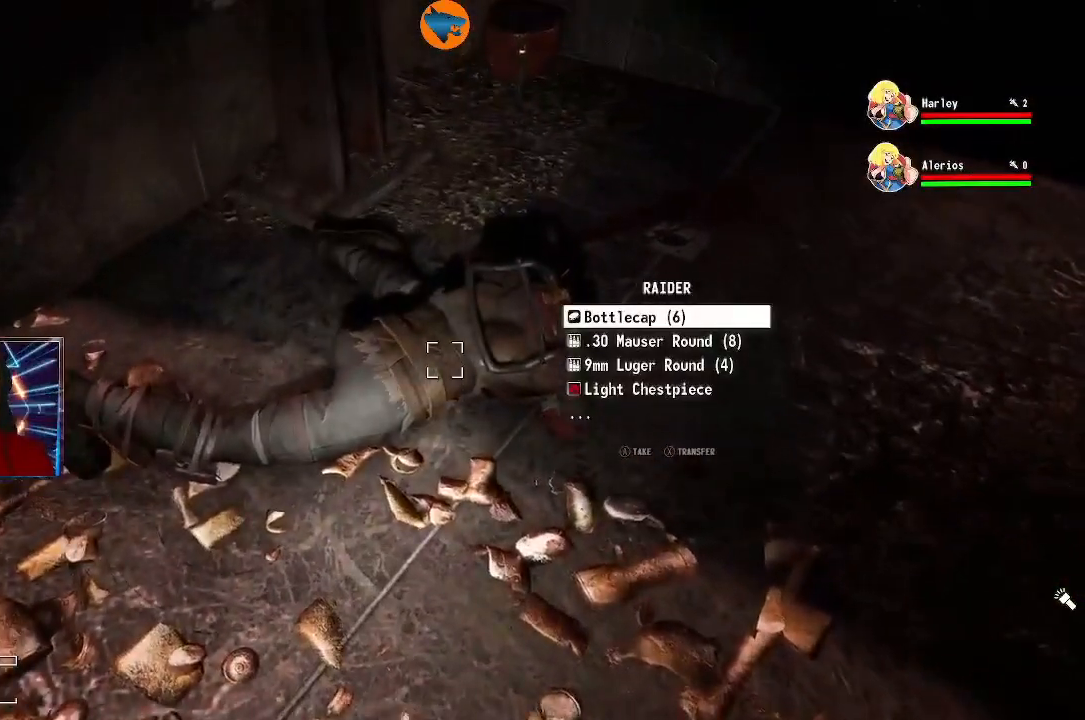
{"dt_ms": 500, "buttons": [], "left_stick": "center", "right_stick": "center", "events": [[400, "A", "down"], [467, "A", "up"]]}
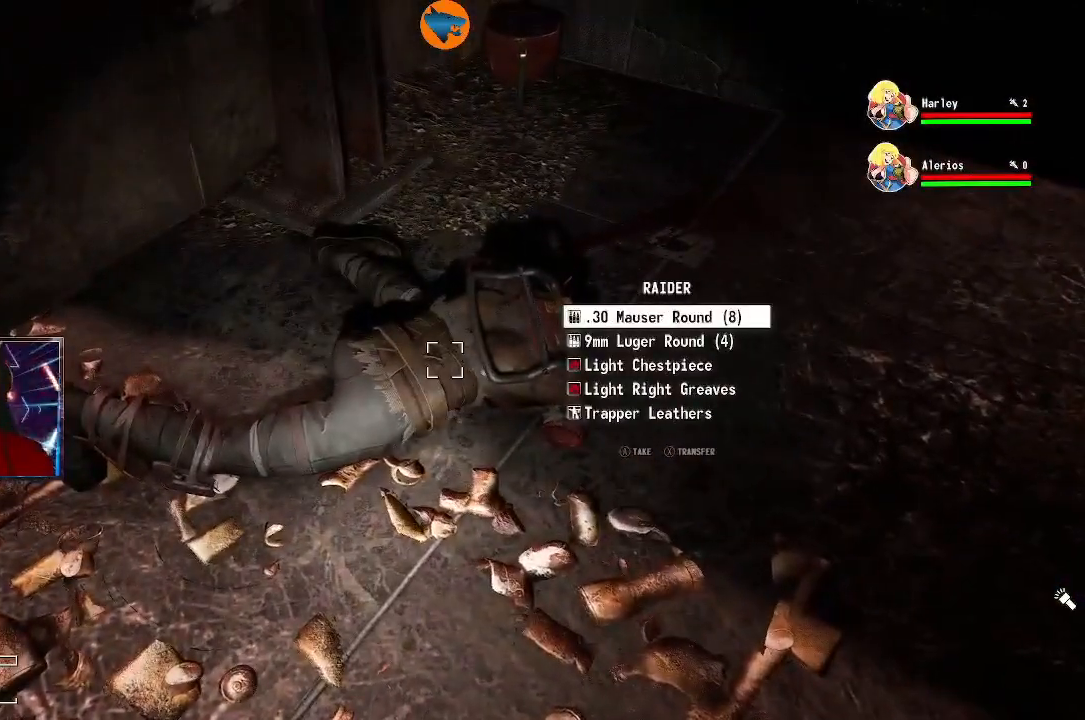
{"dt_ms": 500, "buttons": ["A"], "left_stick": "center", "right_stick": "center", "events": [[133, "A", "down"], [200, "A", "up"], [300, "A", "down"], [367, "A", "up"], [467, "A", "down"]]}
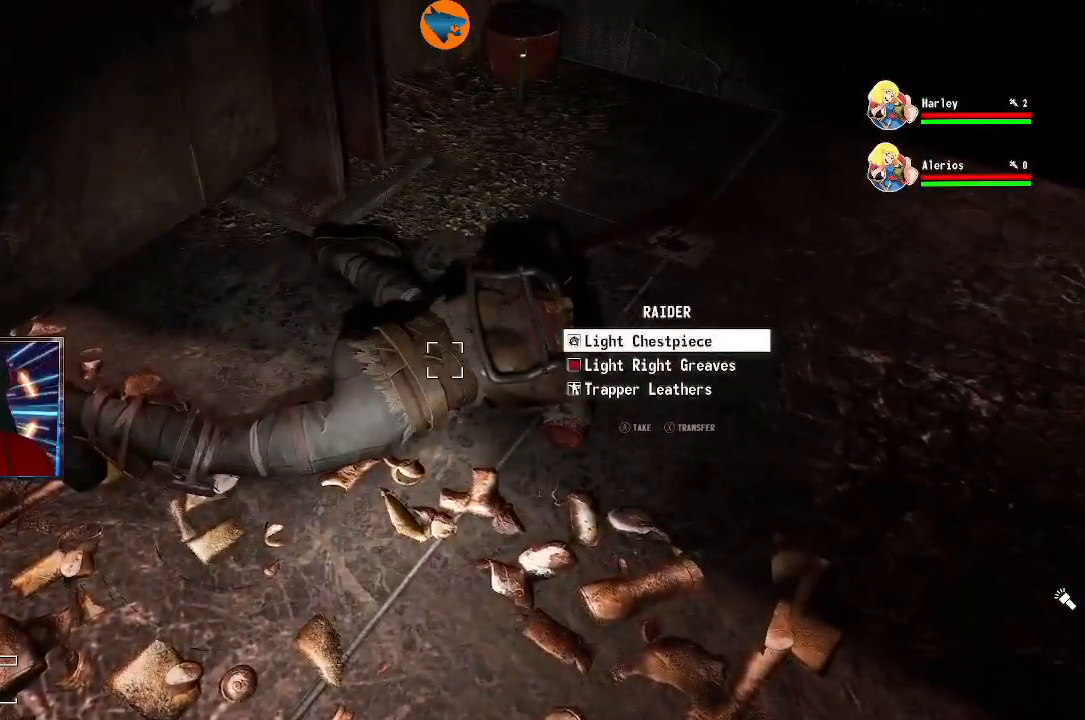
{"dt_ms": 500, "buttons": [], "left_stick": "center", "right_stick": "center", "events": [[33, "A", "up"], [133, "A", "down"], [200, "A", "up"], [300, "A", "down"], [367, "A", "up"]]}
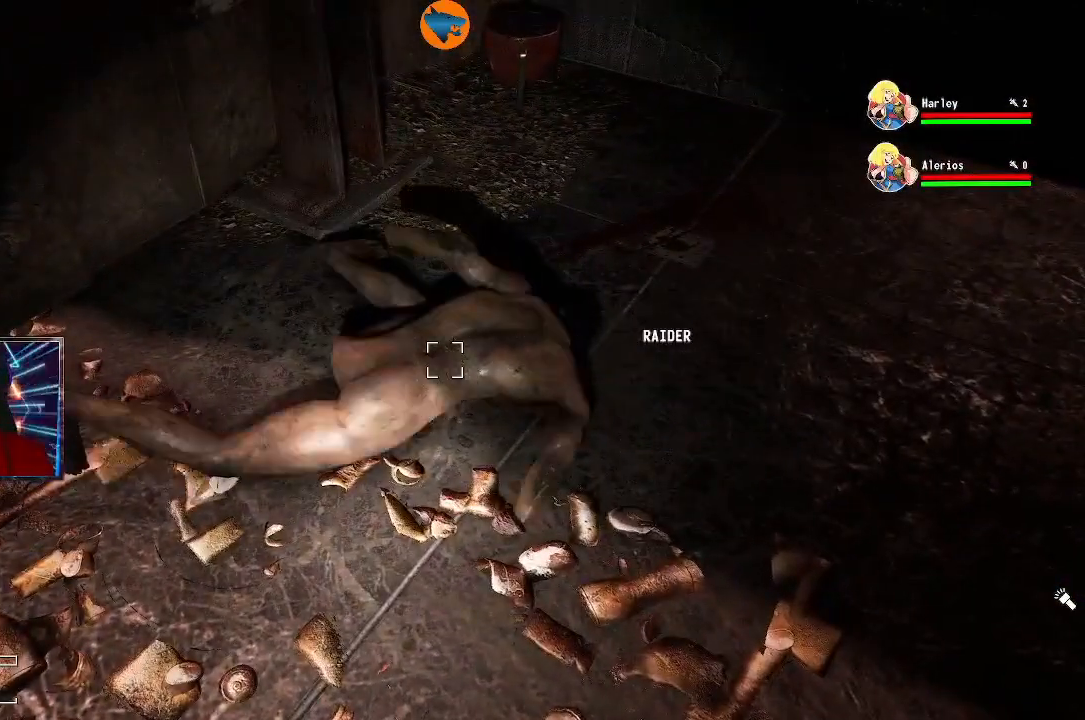
{"dt_ms": 1000, "buttons": [], "left_stick": "up", "right_stick": "up-left"}
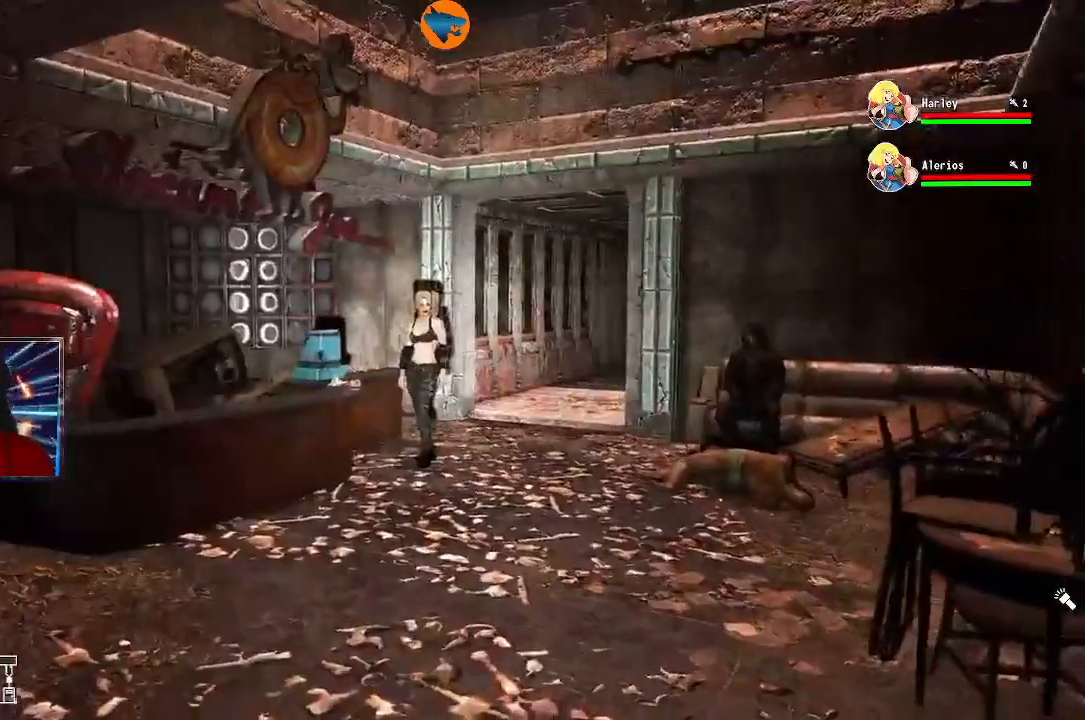
{"dt_ms": 500, "buttons": [], "left_stick": "up", "right_stick": "center", "events": [[400, "right_stick", "center"]]}
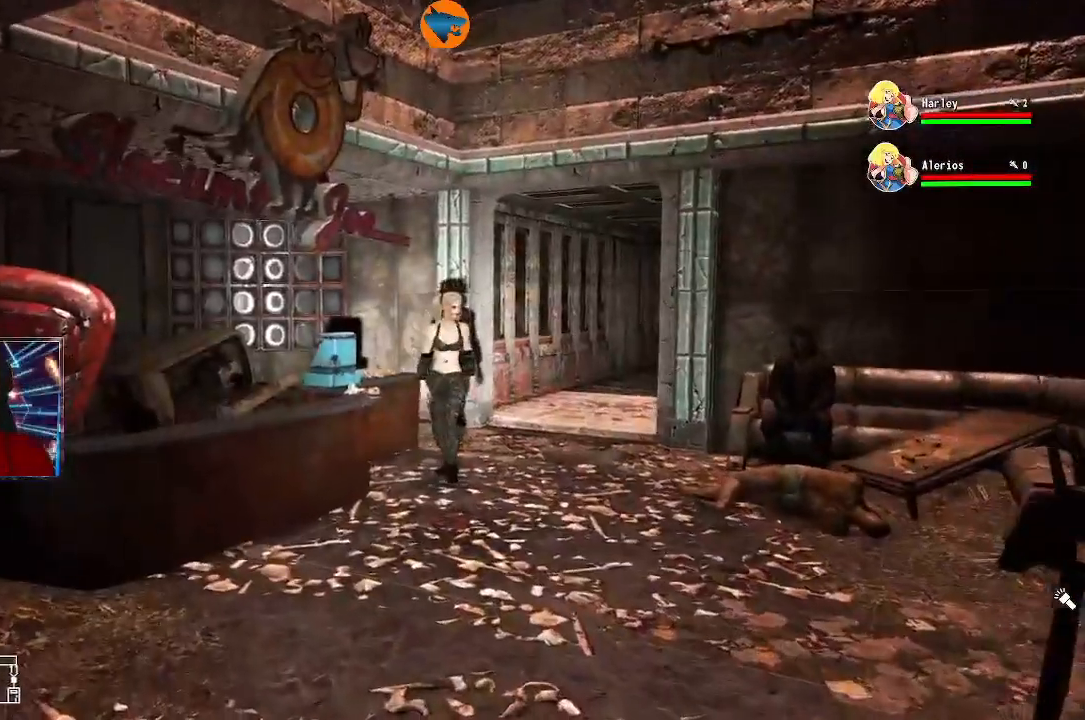
{"dt_ms": 500, "buttons": [], "left_stick": "up", "right_stick": "center", "events": []}
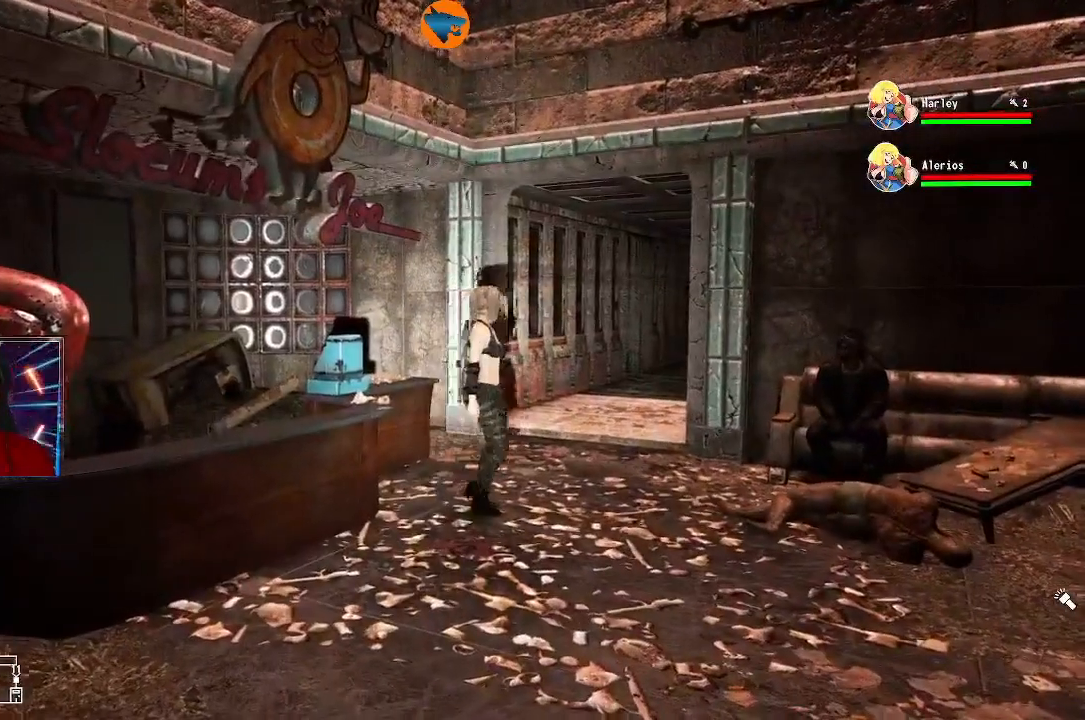
{"dt_ms": 500, "buttons": [], "left_stick": "up", "right_stick": "center", "events": [[400, "right_stick", "right"], [467, "right_stick", "center"]]}